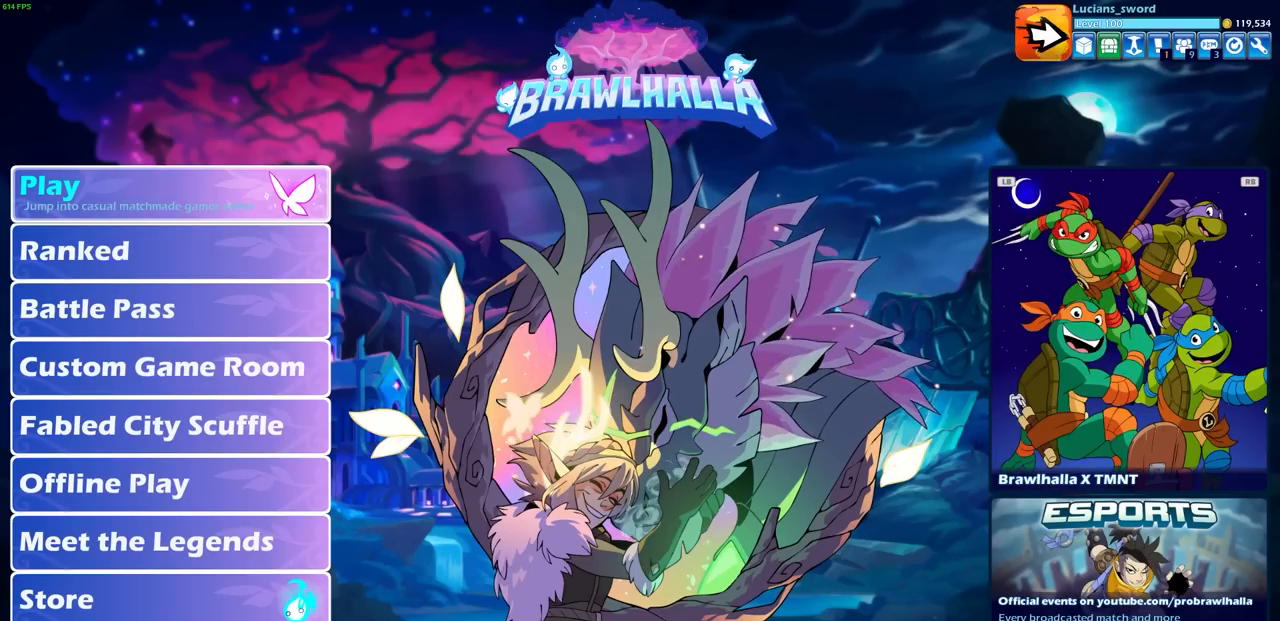
Gameplay with a controller (PlayStation layout); each line is a JSON object with the inputs held at the frame after it. "events" lists button and stick changes between this image and that frame as [ms after this image, input, new state], when the widget could be followed in between.
{"buttons": [], "left_stick": "center", "right_stick": "center", "events": [[50, "DPAD_DOWN", "down"], [133, "DPAD_DOWN", "up"]]}
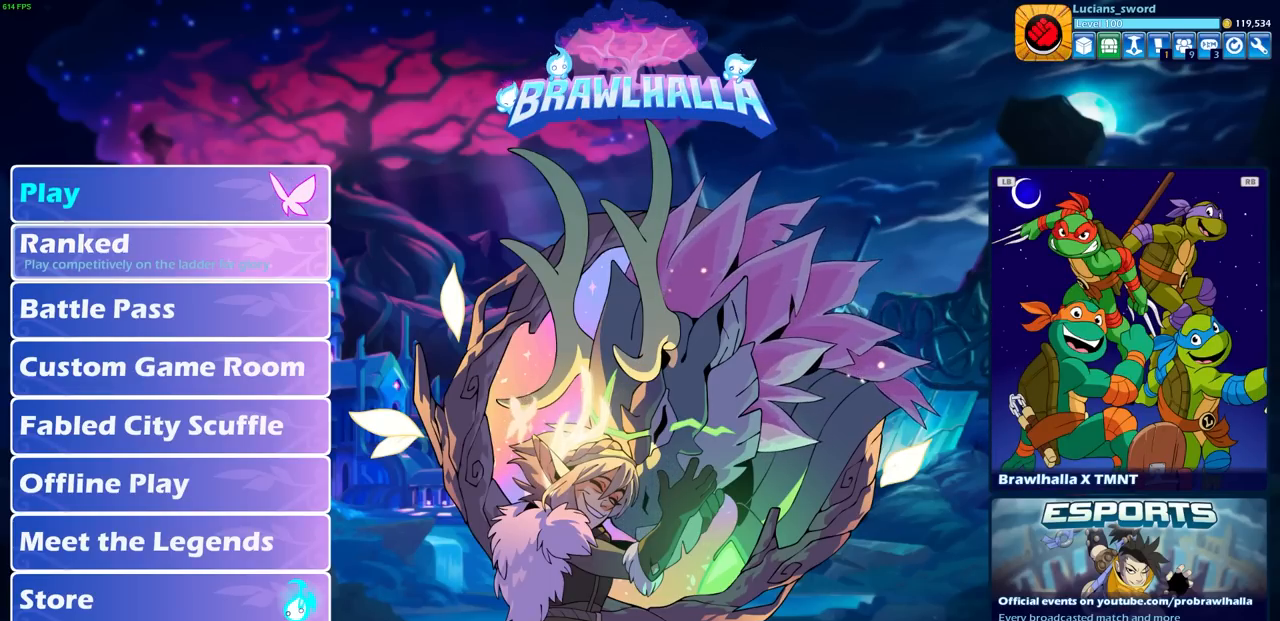
{"buttons": [], "left_stick": "center", "right_stick": "center", "events": []}
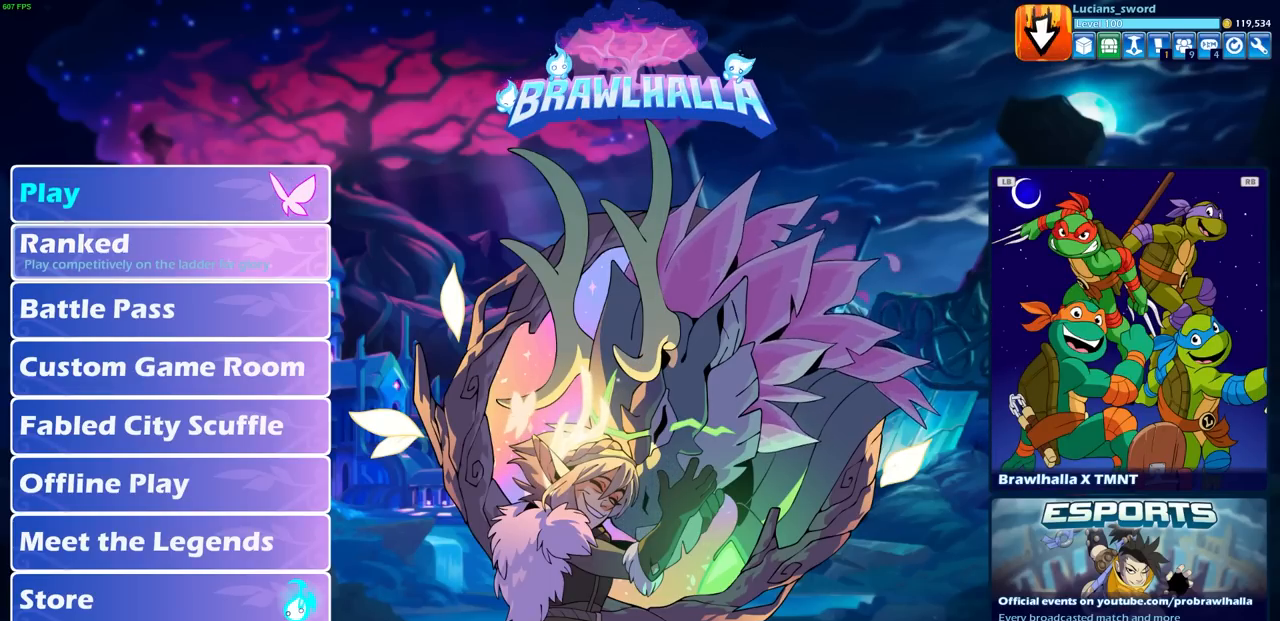
{"buttons": [], "left_stick": "center", "right_stick": "center", "events": []}
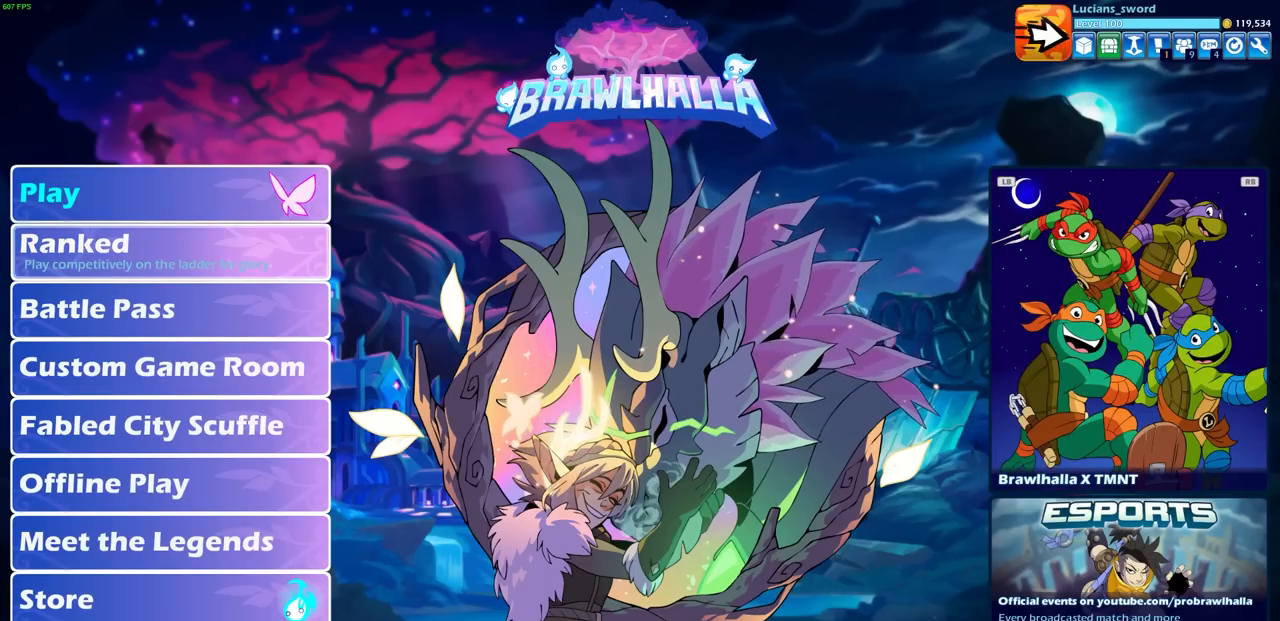
{"buttons": [], "left_stick": "center", "right_stick": "center", "events": []}
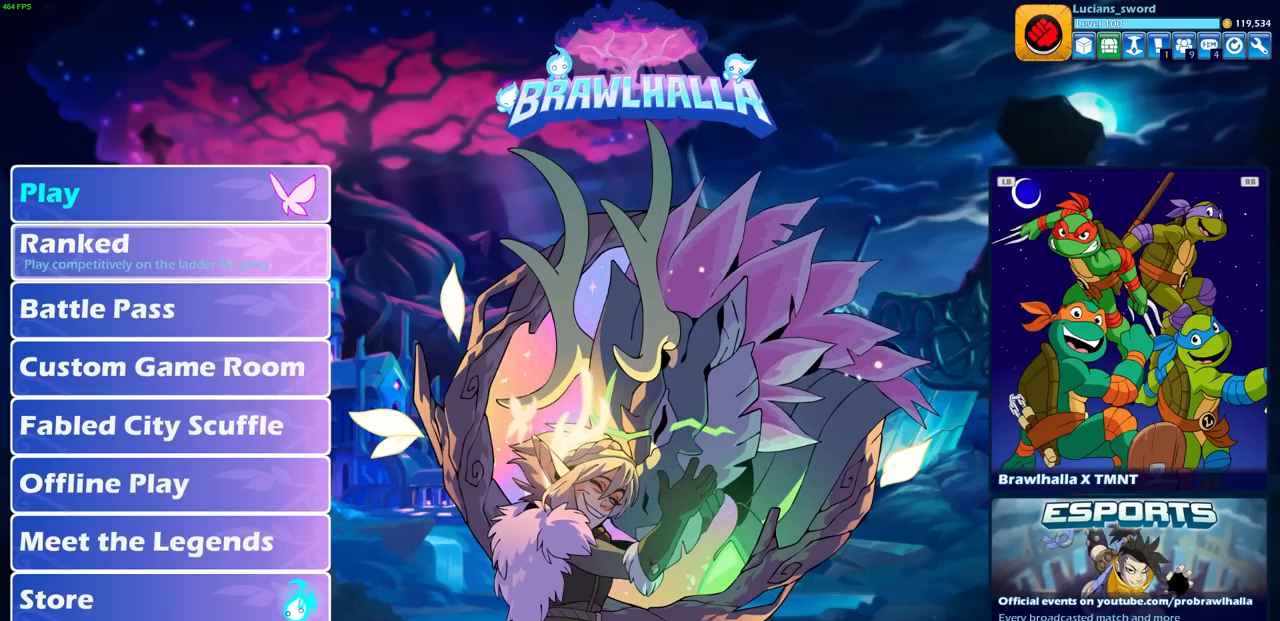
{"buttons": [], "left_stick": "center", "right_stick": "center", "events": []}
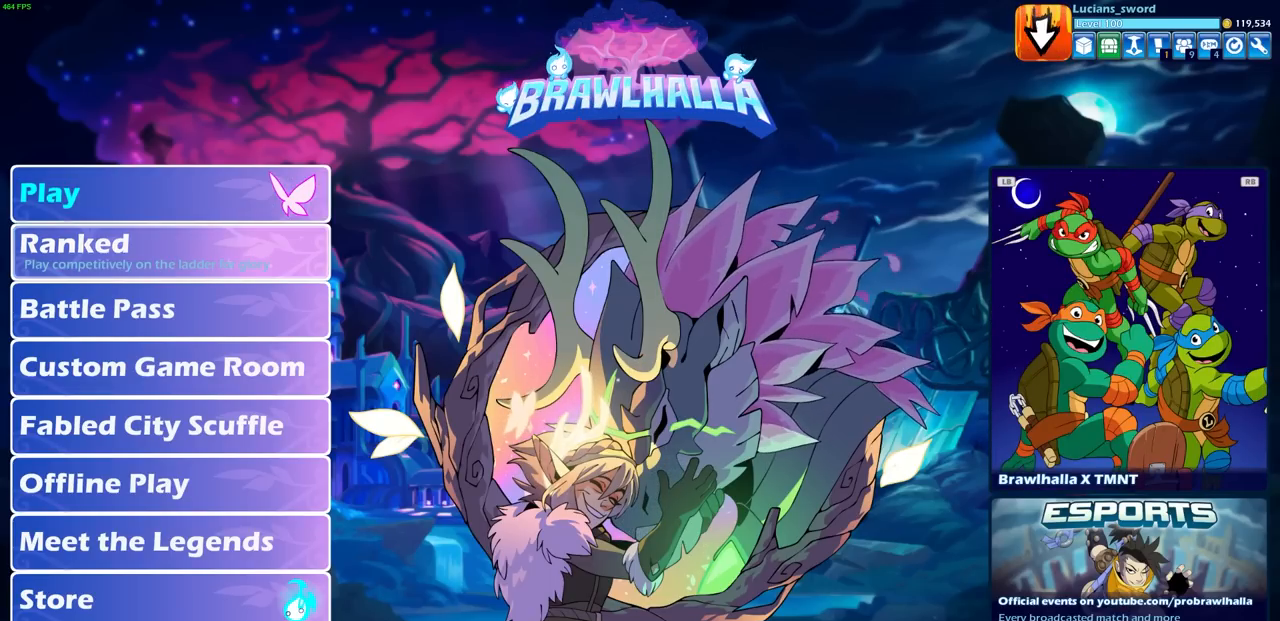
{"buttons": [], "left_stick": "center", "right_stick": "center", "events": []}
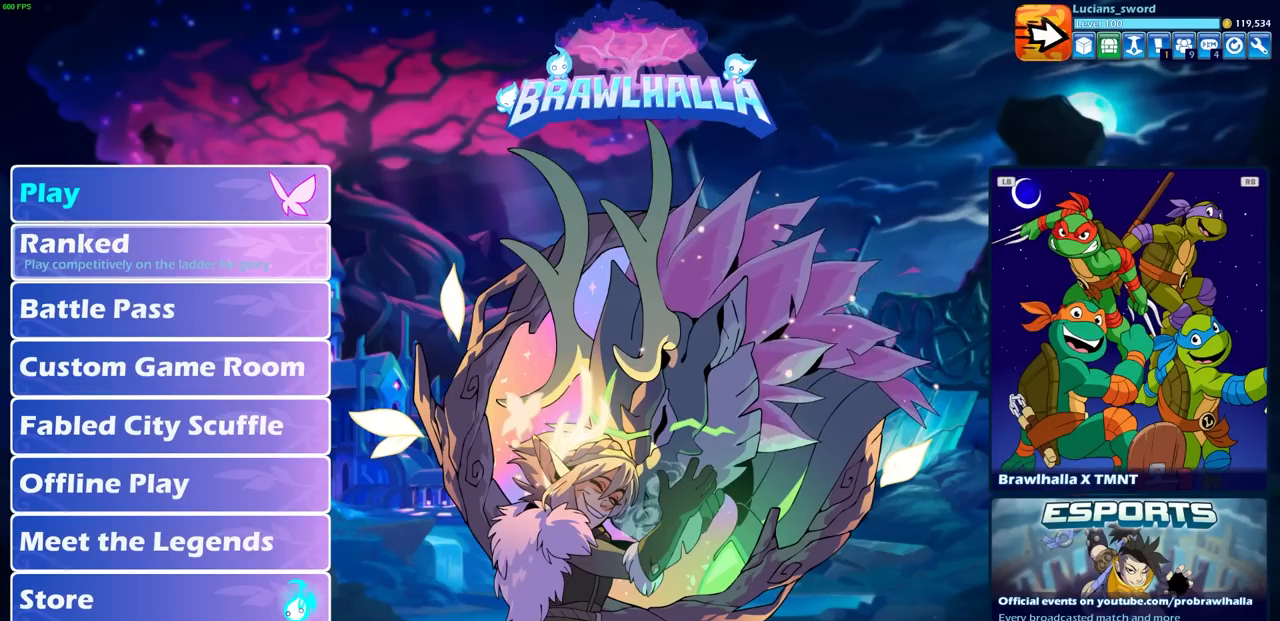
{"buttons": [], "left_stick": "center", "right_stick": "center", "events": []}
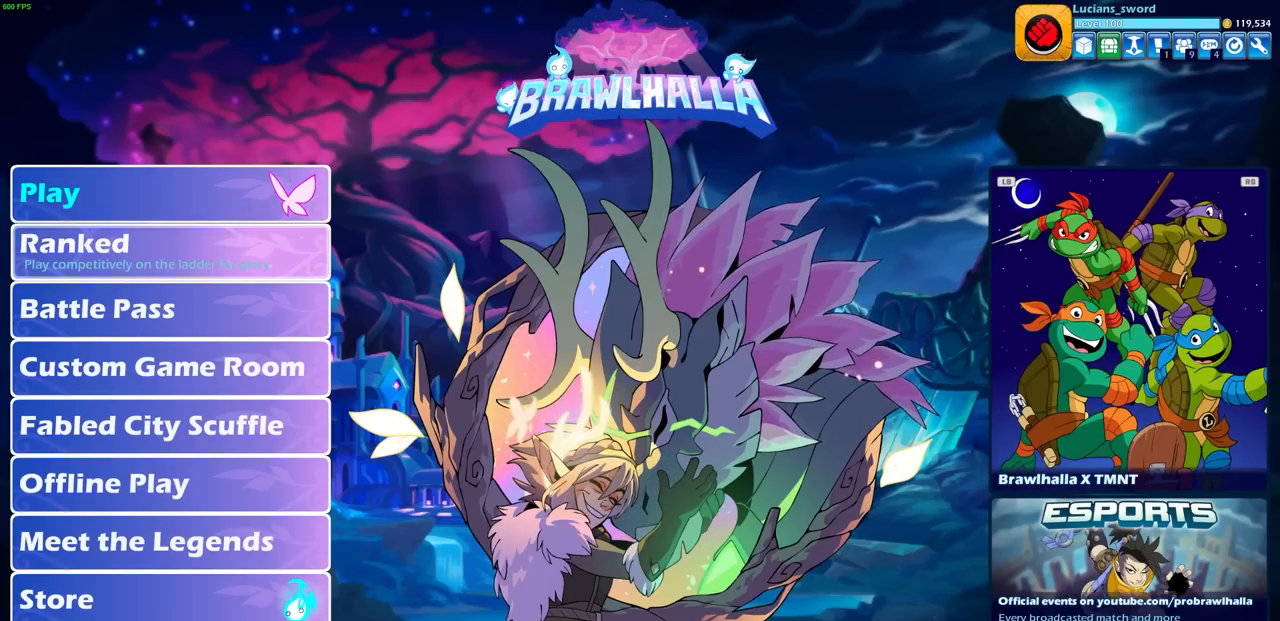
{"buttons": [], "left_stick": "center", "right_stick": "center", "events": []}
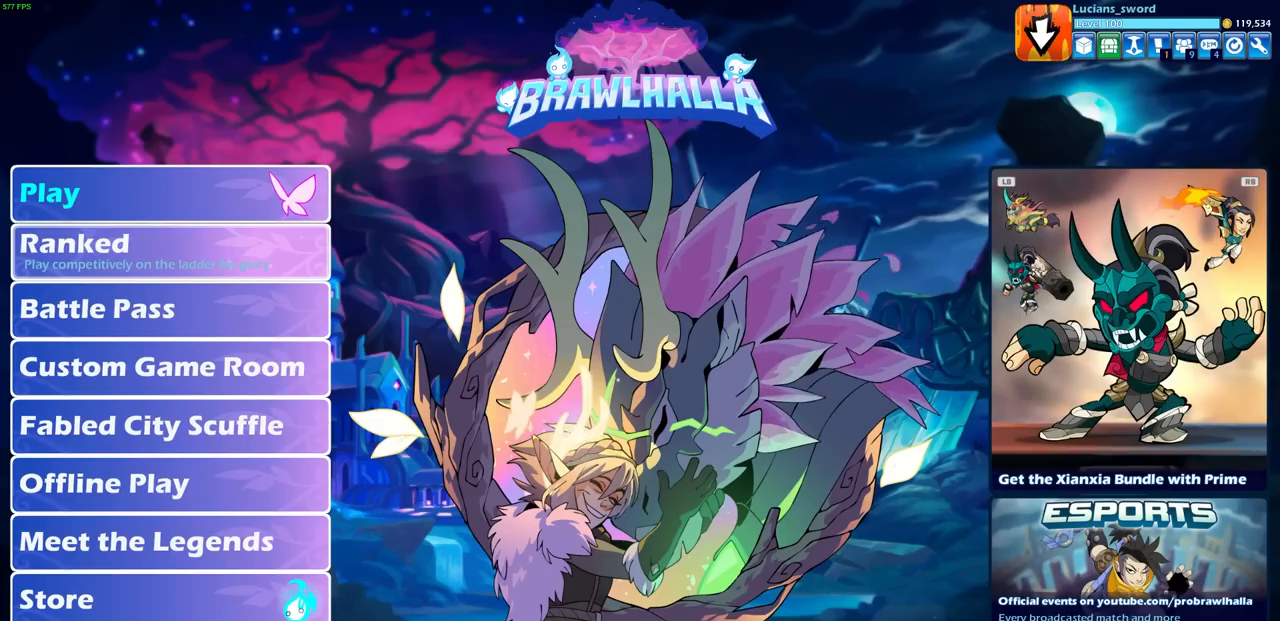
{"buttons": [], "left_stick": "center", "right_stick": "center", "events": []}
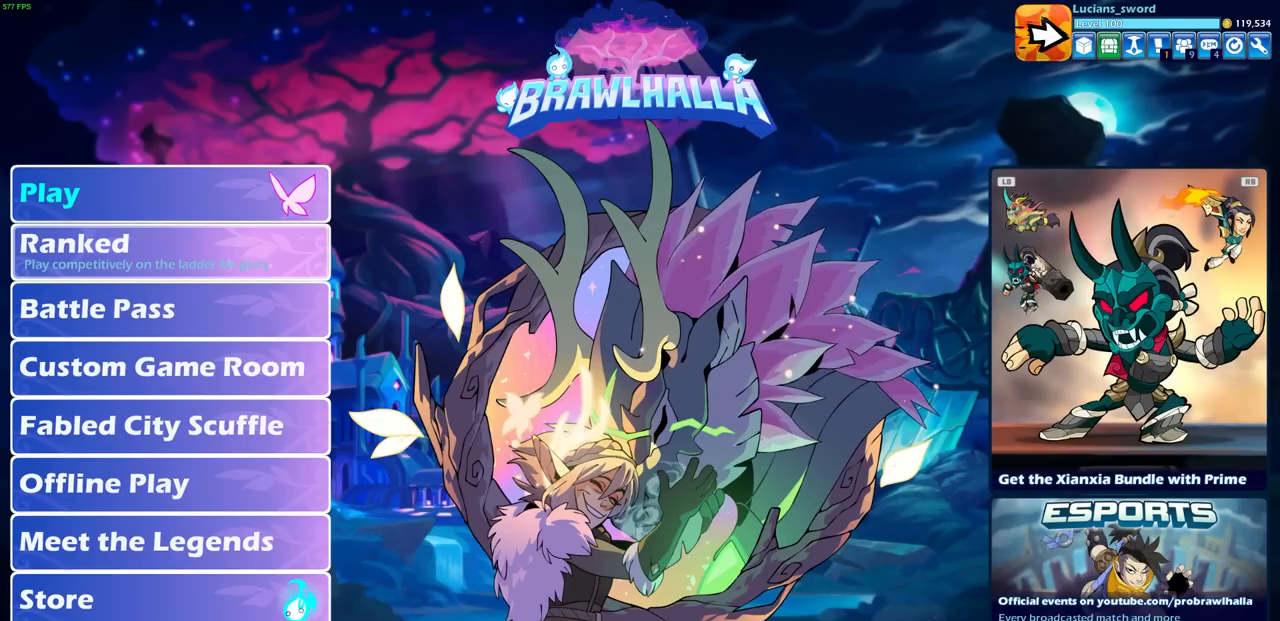
{"buttons": [], "left_stick": "center", "right_stick": "center", "events": []}
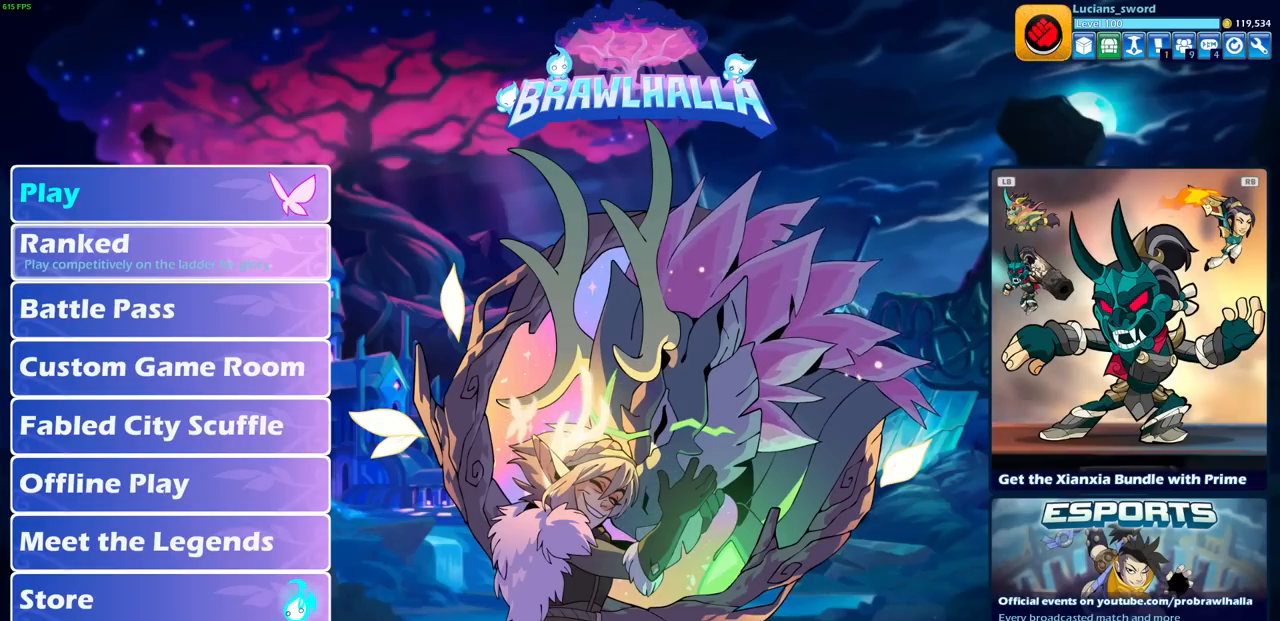
{"buttons": [], "left_stick": "center", "right_stick": "center", "events": []}
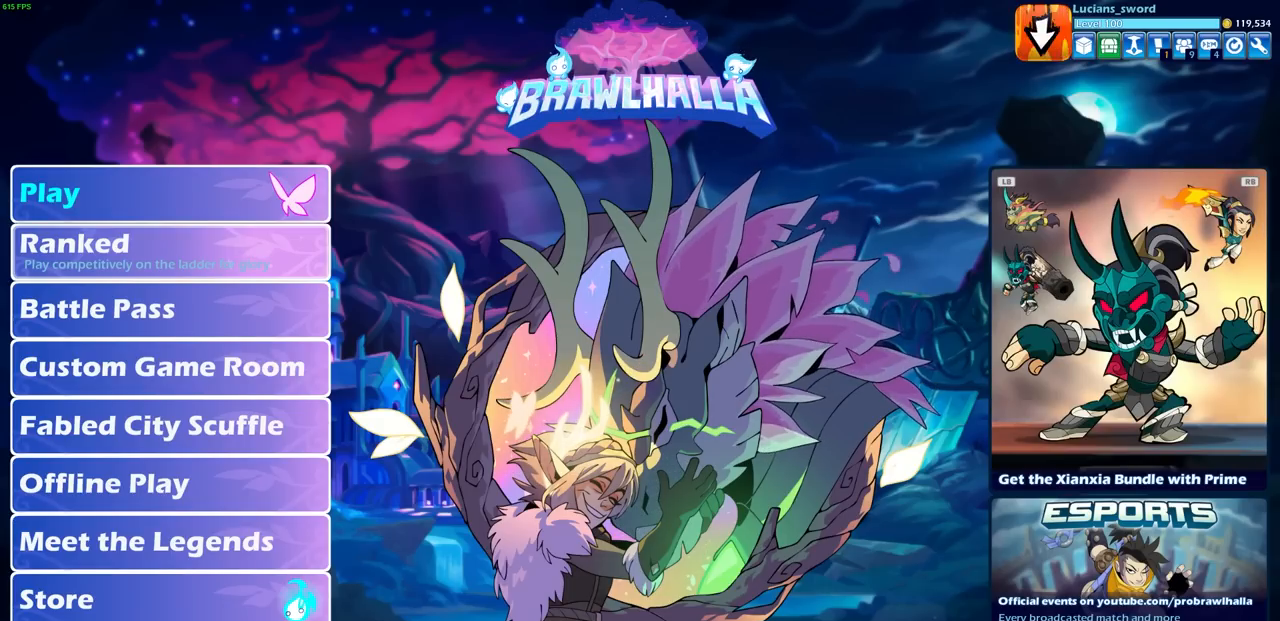
{"buttons": [], "left_stick": "center", "right_stick": "center", "events": [[117, "DPAD_DOWN", "down"], [267, "DPAD_DOWN", "up"]]}
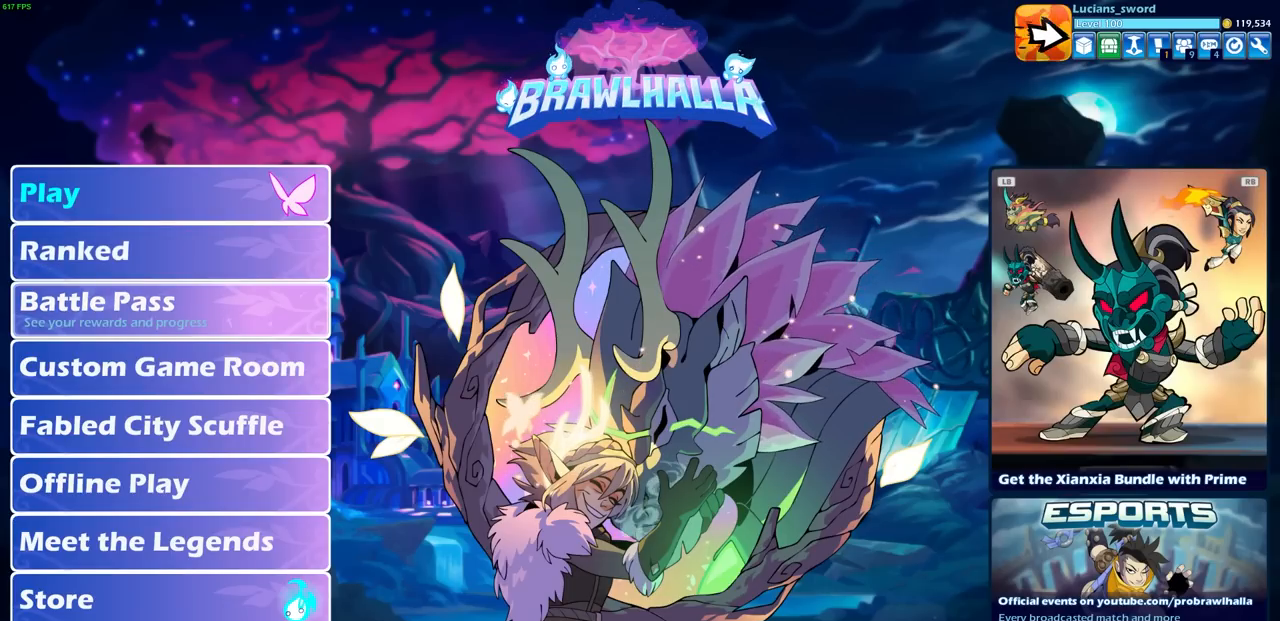
{"buttons": ["DPAD_DOWN"], "left_stick": "center", "right_stick": "center", "events": [[483, "DPAD_DOWN", "down"]]}
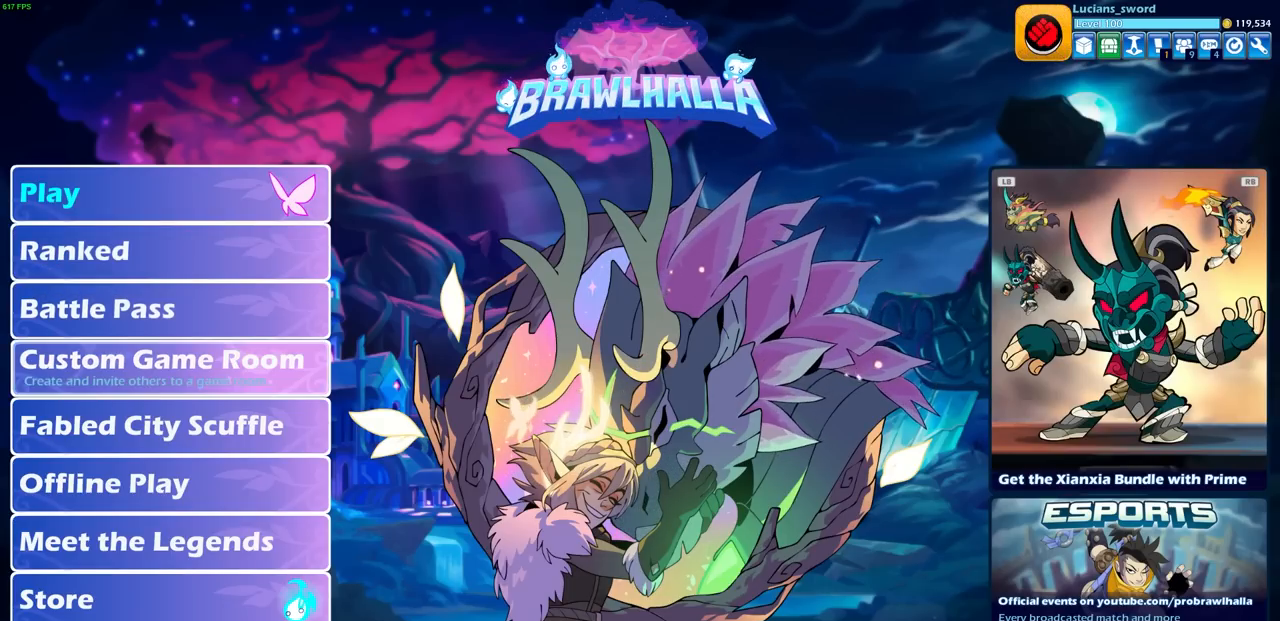
{"buttons": [], "left_stick": "center", "right_stick": "center", "events": [[83, "DPAD_DOWN", "up"], [250, "DPAD_UP", "down"], [367, "DPAD_UP", "up"]]}
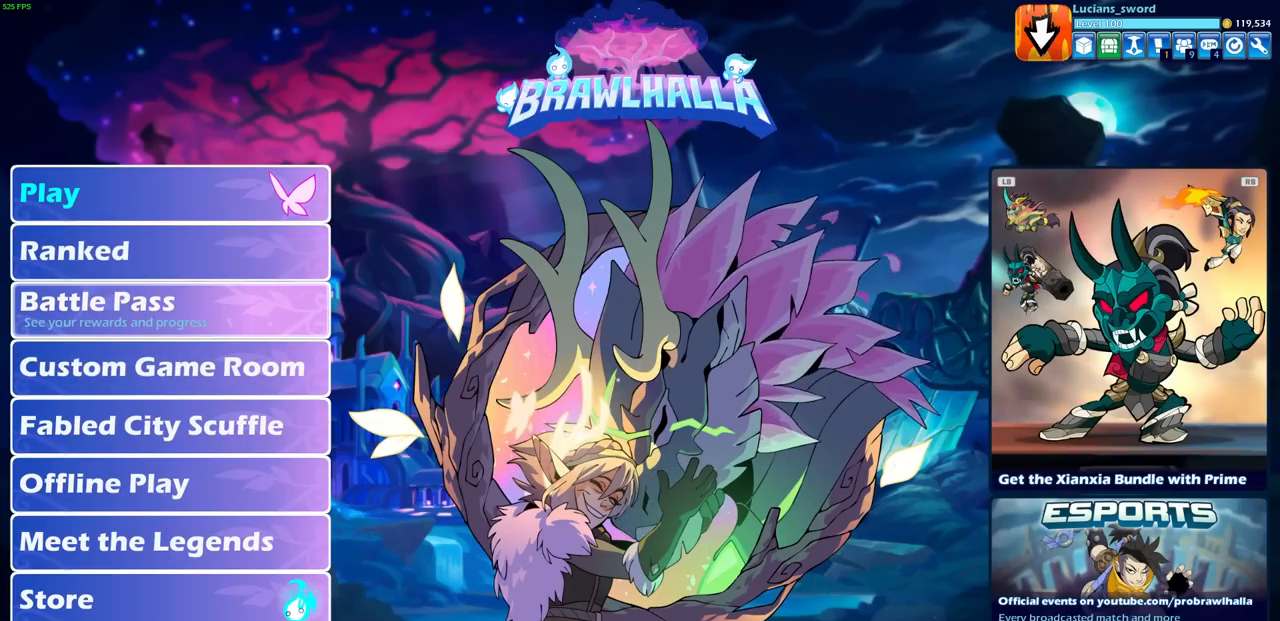
{"buttons": [], "left_stick": "center", "right_stick": "center", "events": [[167, "CROSS", "down"], [283, "CROSS", "up"]]}
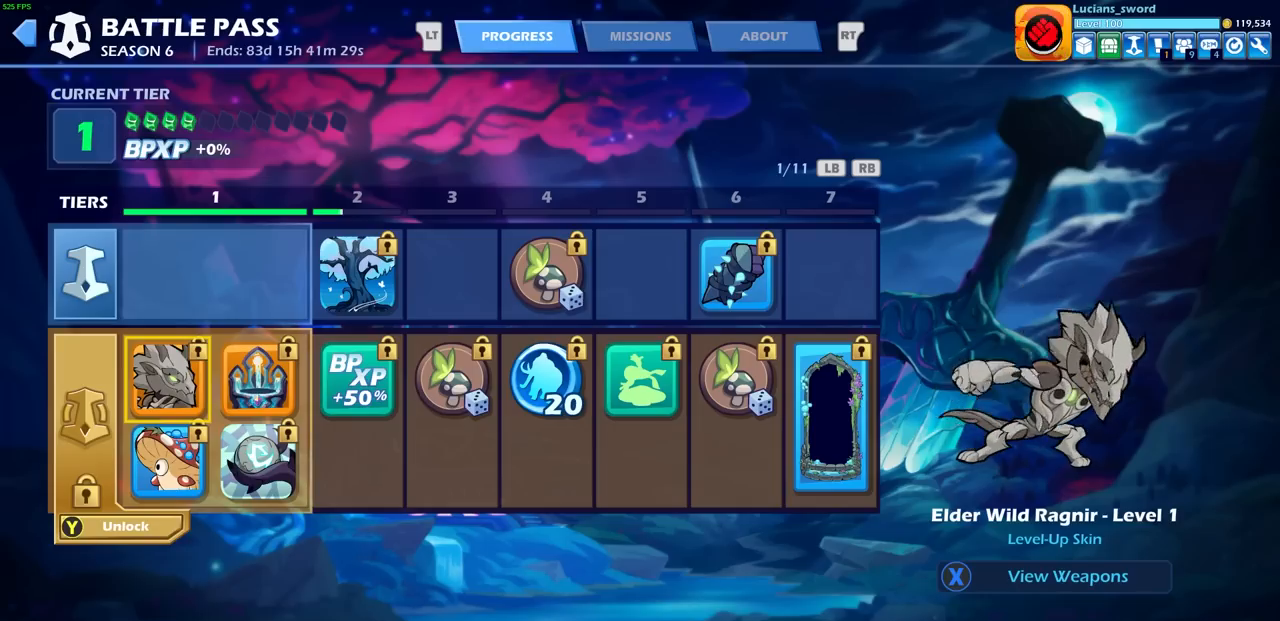
{"buttons": [], "left_stick": "center", "right_stick": "center", "events": []}